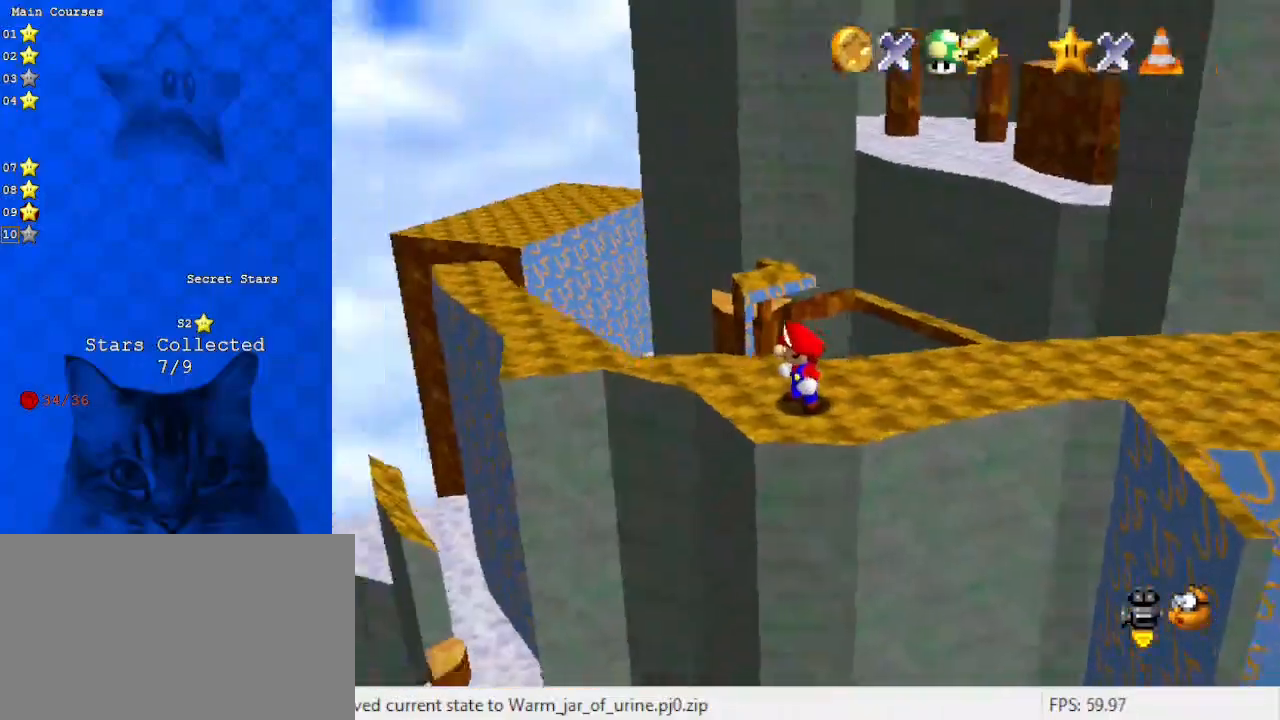
Gameplay with keyboard; each line is a JSON object with the keys held at the frame after it. "events" lists presses ("down") and releases ("up") of "a", "c", "ctrl", "d", "down", "left", "return", "right", "s", "shift", "up", "w", "x" and "y" between this image and that frame as [ms after this image, input, new state], when the widget could be followed in between. No other keys are recorded. Mouse input is not recorded.
{"keys": ["up"], "events": [[33, "d", "down"], [167, "d", "up"], [367, "up", "down"]]}
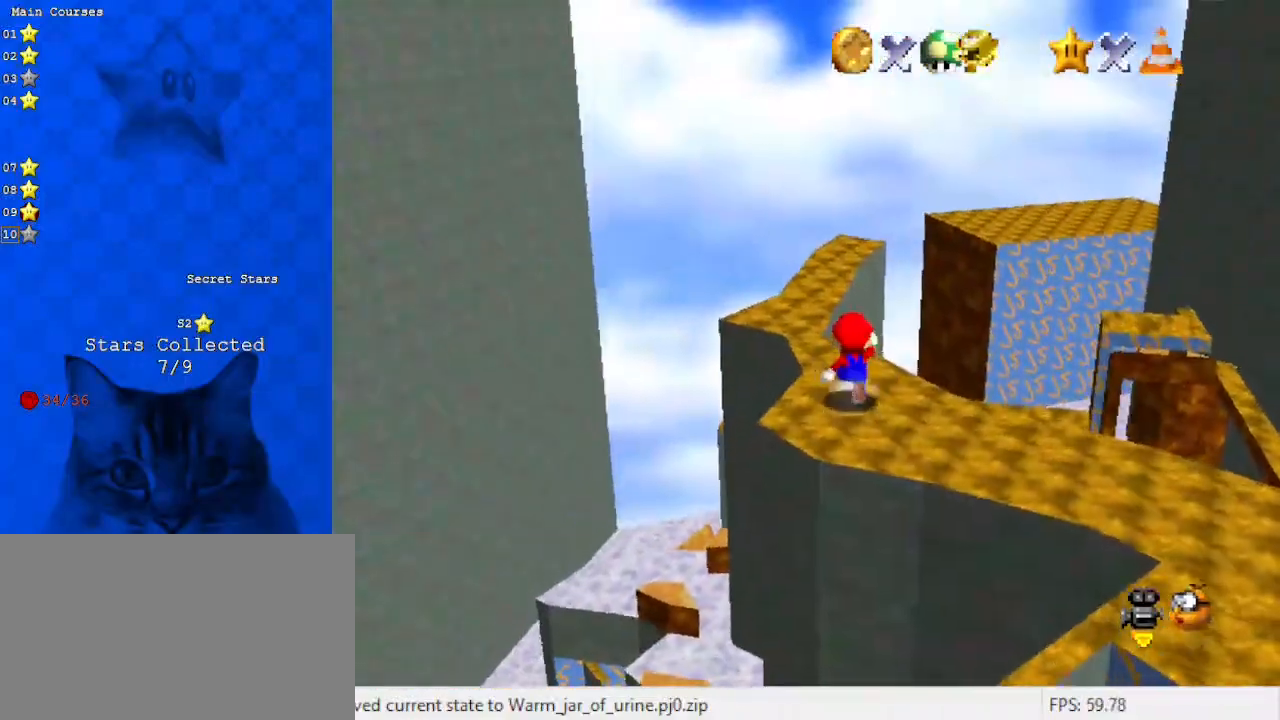
{"keys": ["left"], "events": [[67, "left", "down"], [100, "shift", "down"], [200, "left", "up"], [233, "shift", "up"], [333, "a", "down"], [367, "left", "down"], [467, "a", "up"], [467, "up", "up"]]}
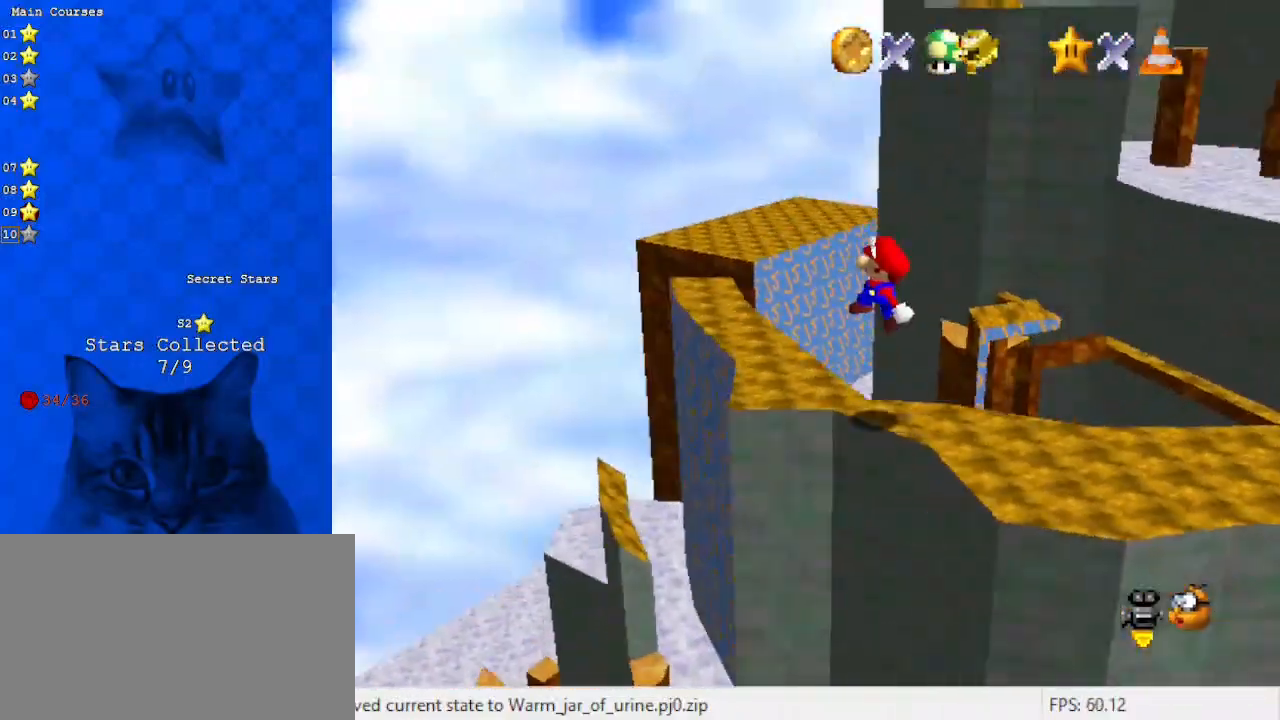
{"keys": ["left", "up"], "events": [[167, "left", "up"], [267, "left", "down"], [267, "up", "down"]]}
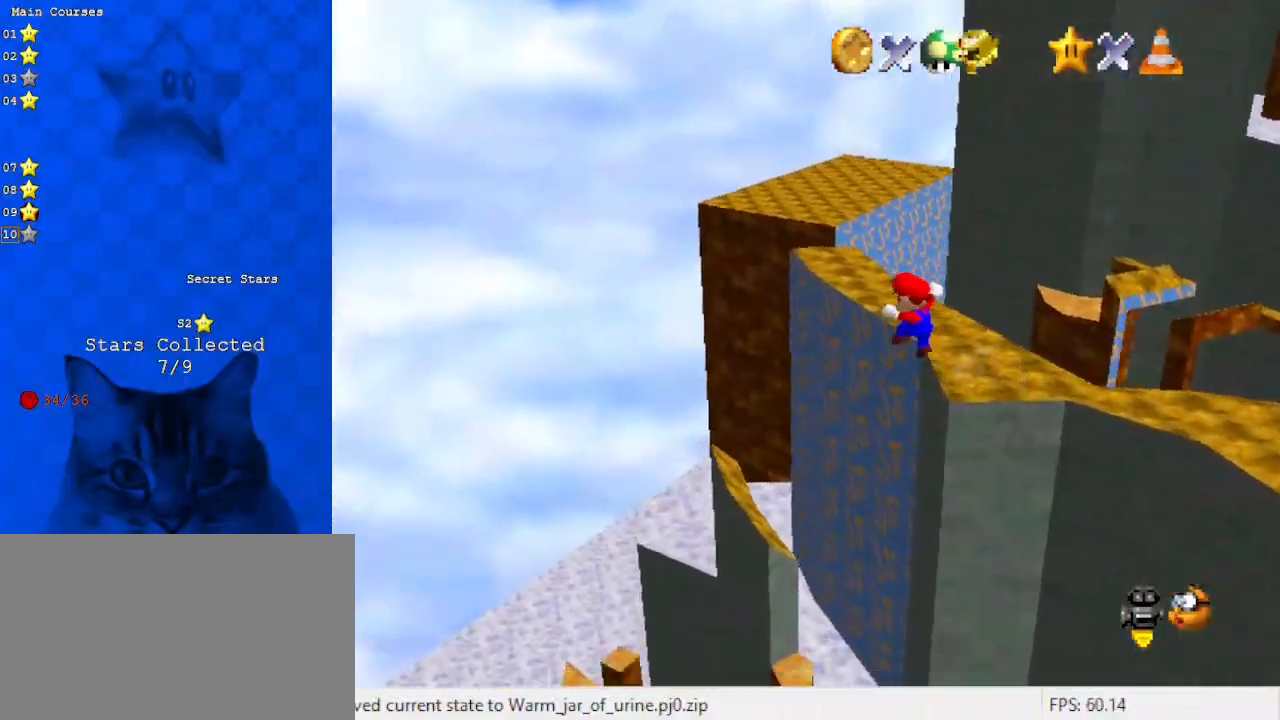
{"keys": ["a", "right", "up"], "events": [[33, "shift", "down"], [167, "shift", "up"], [233, "a", "down"], [367, "a", "up"], [367, "left", "up"], [400, "right", "down"], [467, "a", "down"]]}
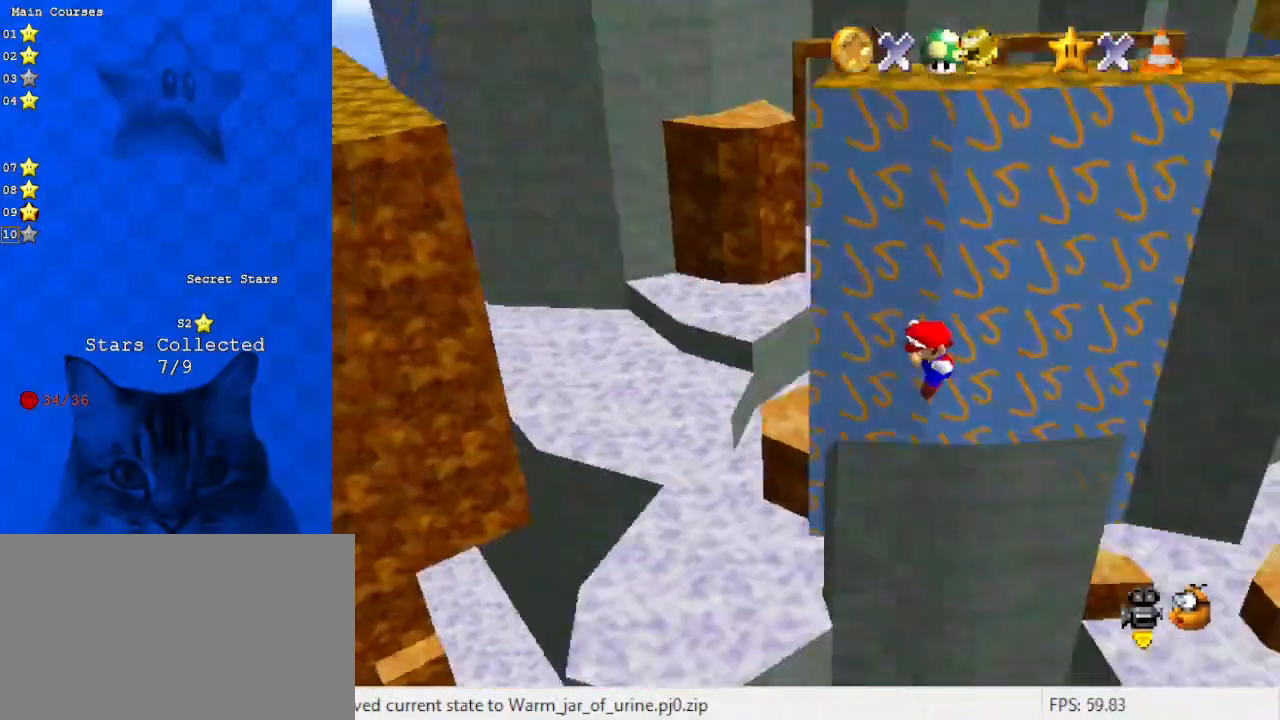
{"keys": ["d", "down", "left"], "events": [[100, "a", "up"], [100, "right", "up"], [233, "up", "up"], [433, "left", "down"], [467, "down", "down"], [500, "d", "down"]]}
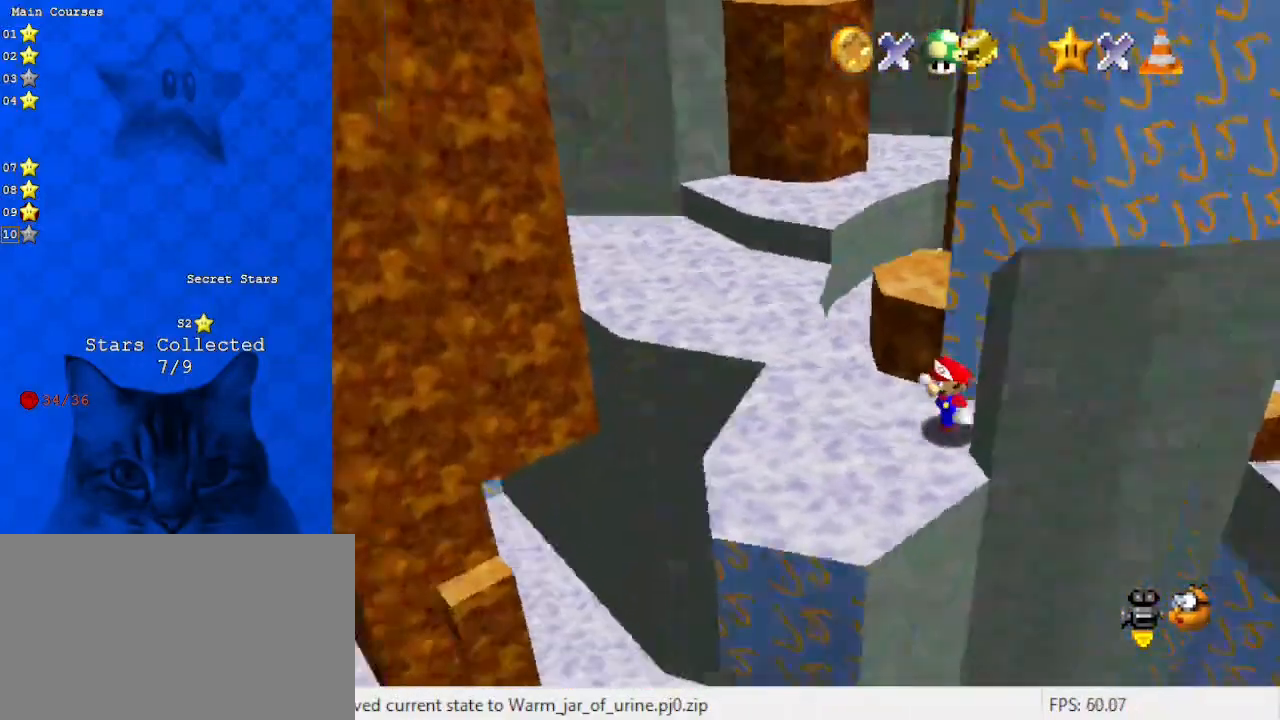
{"keys": [], "events": [[167, "d", "up"], [200, "down", "up"], [333, "left", "up"]]}
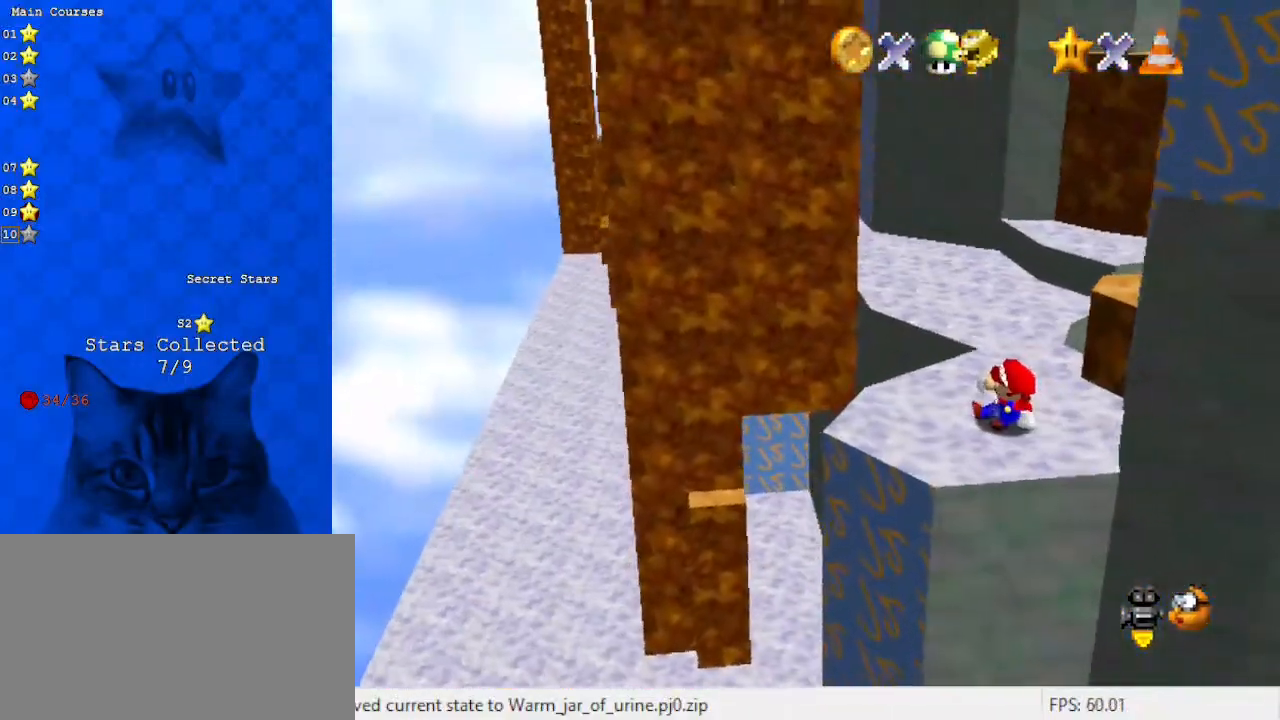
{"keys": ["a"], "events": [[67, "left", "down"], [167, "left", "up"], [200, "a", "down"], [333, "a", "up"], [400, "a", "down"]]}
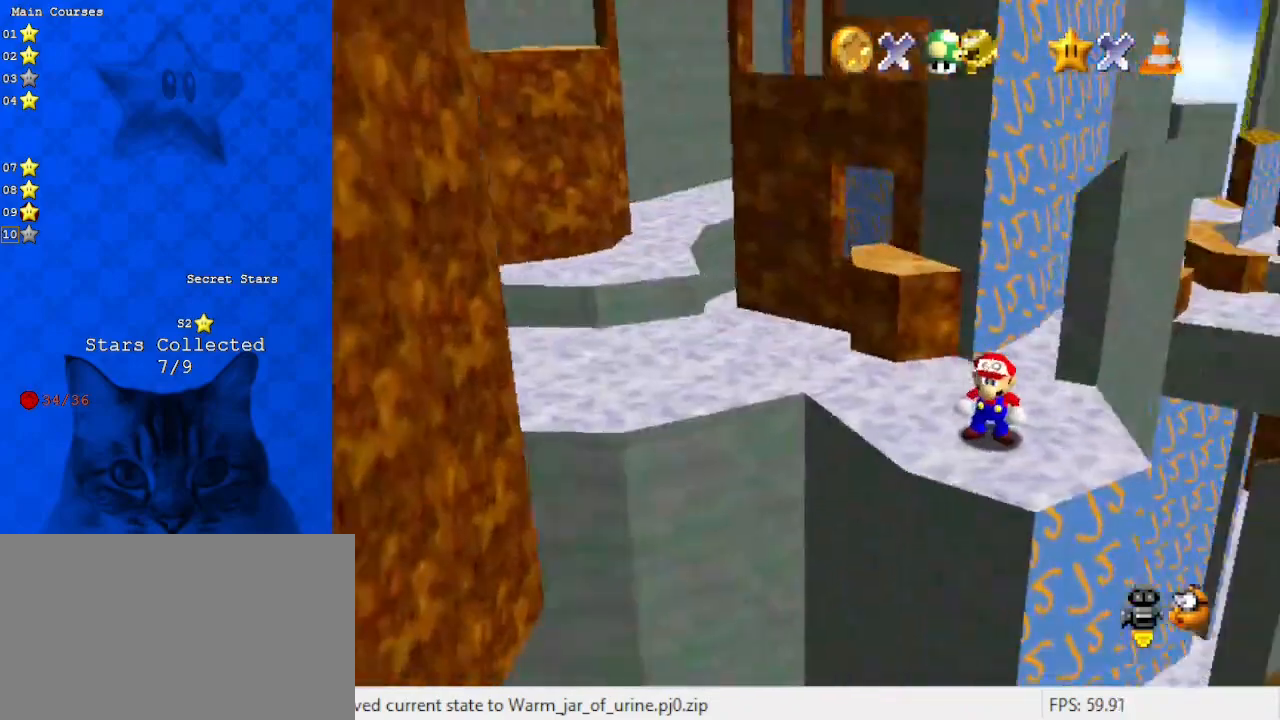
{"keys": ["d"], "events": [[100, "a", "up"], [167, "a", "down"], [233, "right", "down"], [300, "a", "up"], [367, "right", "up"], [500, "d", "down"]]}
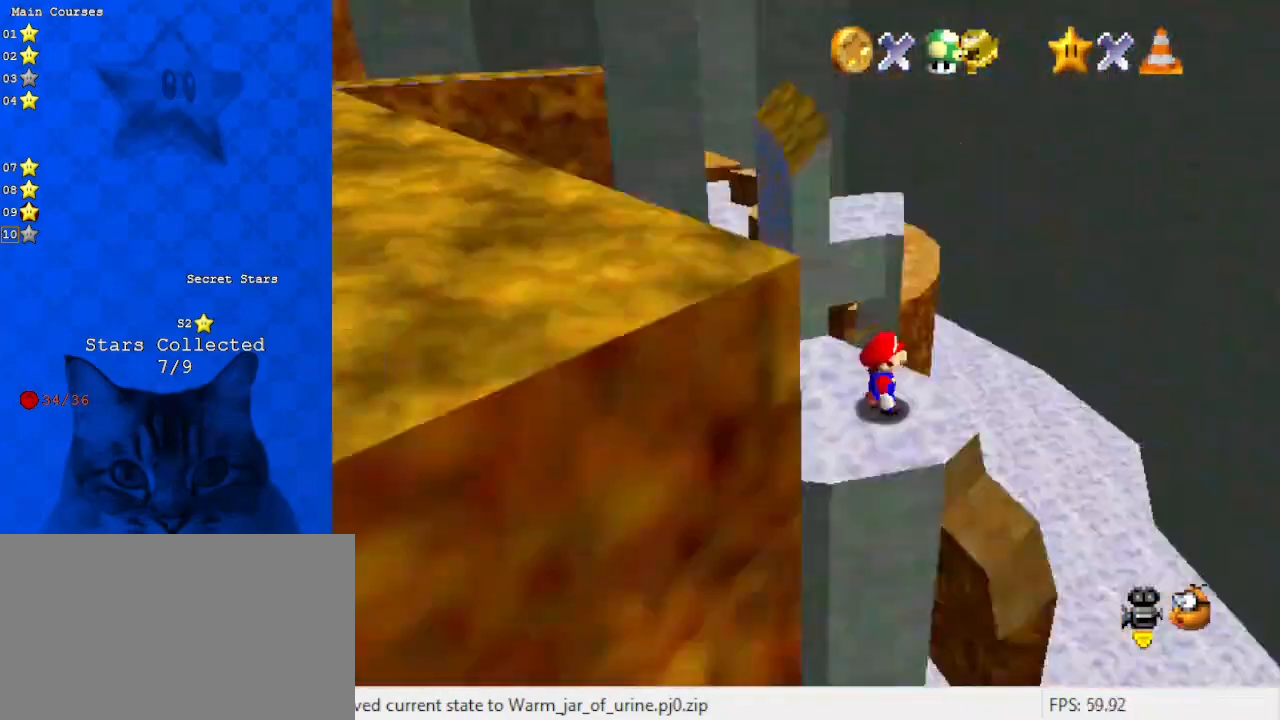
{"keys": ["right", "shift", "up"], "events": [[200, "d", "up"], [267, "right", "down"], [267, "up", "down"], [433, "shift", "down"]]}
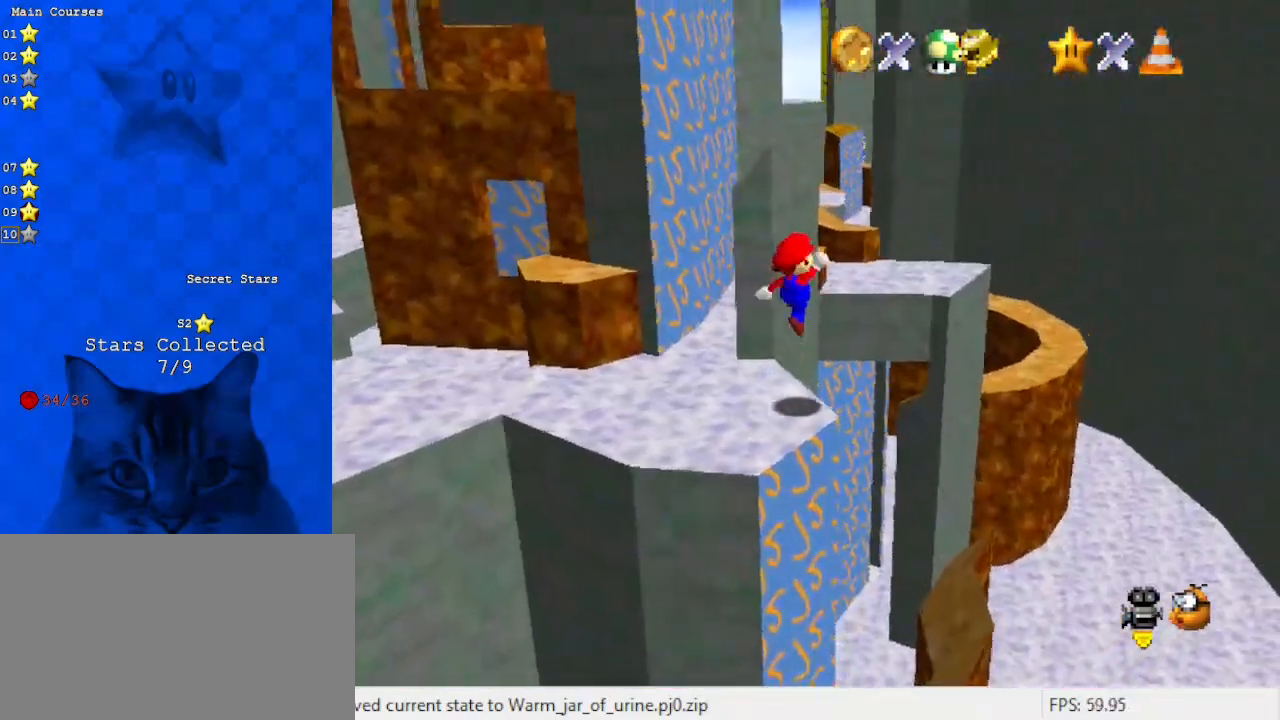
{"keys": ["down"], "events": [[67, "shift", "up"], [100, "up", "up"], [233, "d", "down"], [400, "d", "up"], [433, "down", "down"], [433, "right", "up"]]}
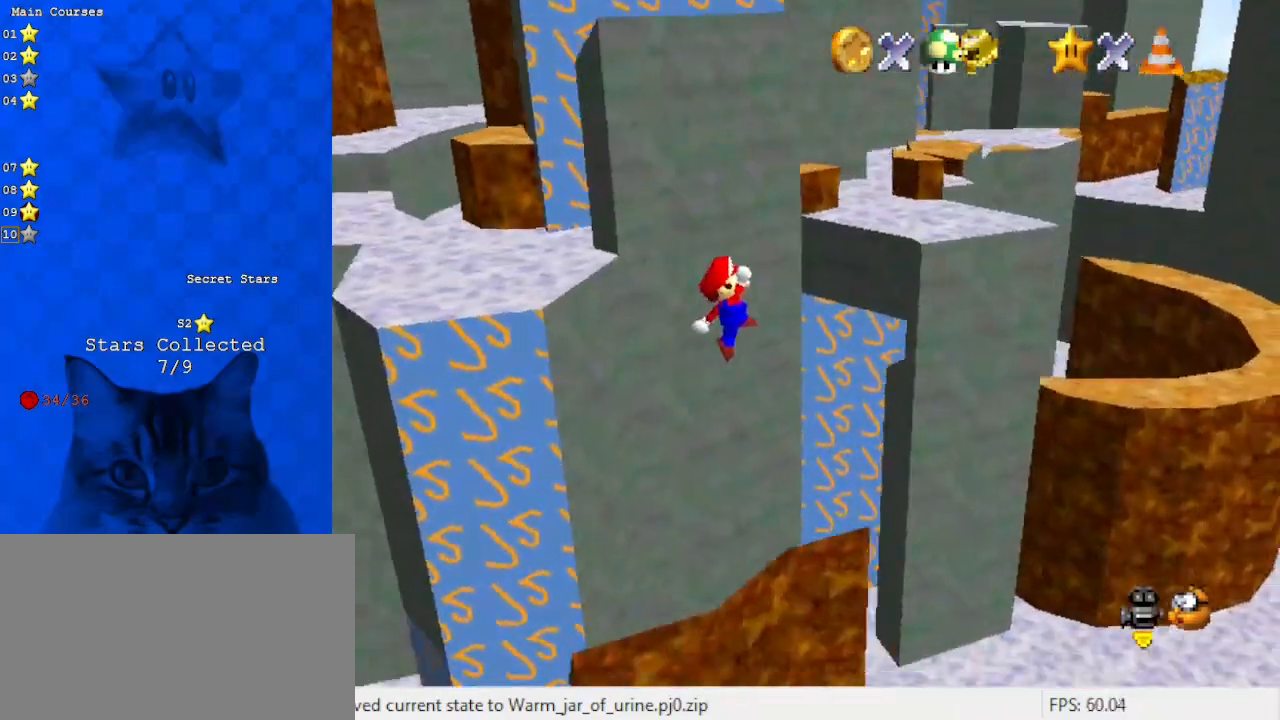
{"keys": ["up"], "events": [[167, "down", "up"], [167, "right", "down"], [200, "ctrl", "down"], [300, "ctrl", "up"], [300, "right", "up"], [500, "up", "down"]]}
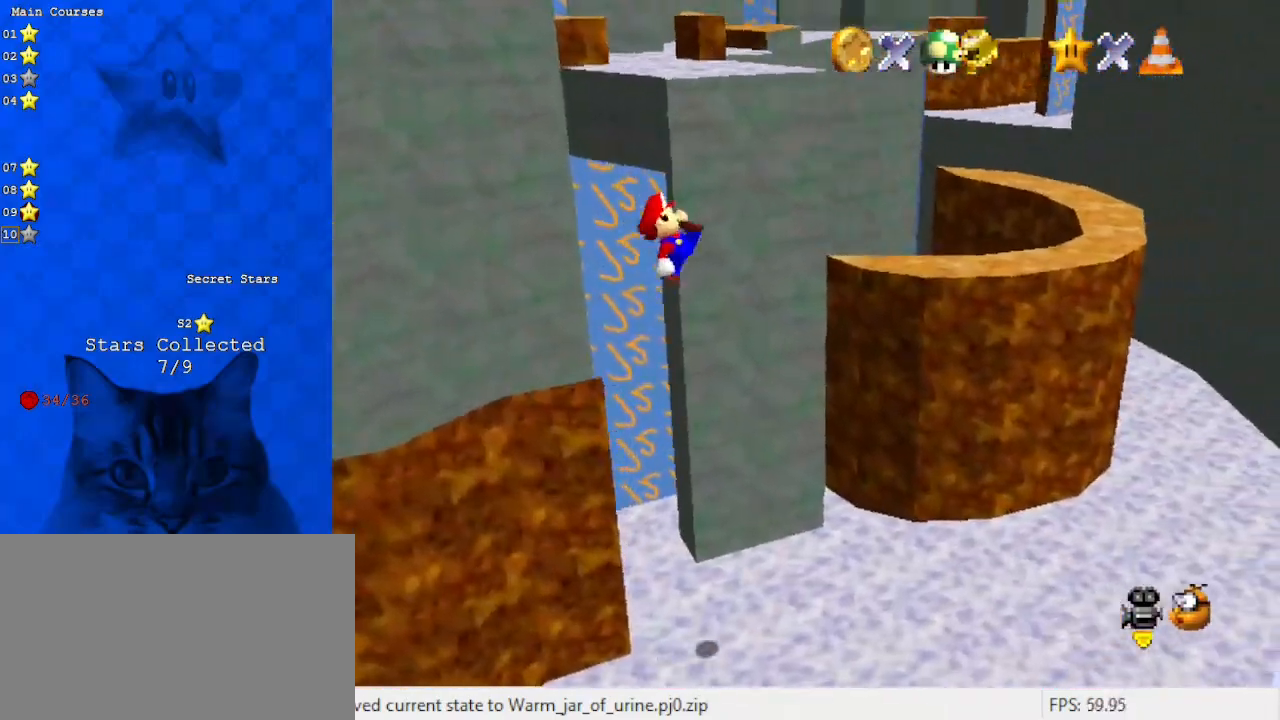
{"keys": ["d", "down", "right"], "events": [[133, "right", "down"], [233, "d", "down"], [267, "up", "up"], [400, "d", "up"], [400, "down", "down"], [500, "d", "down"]]}
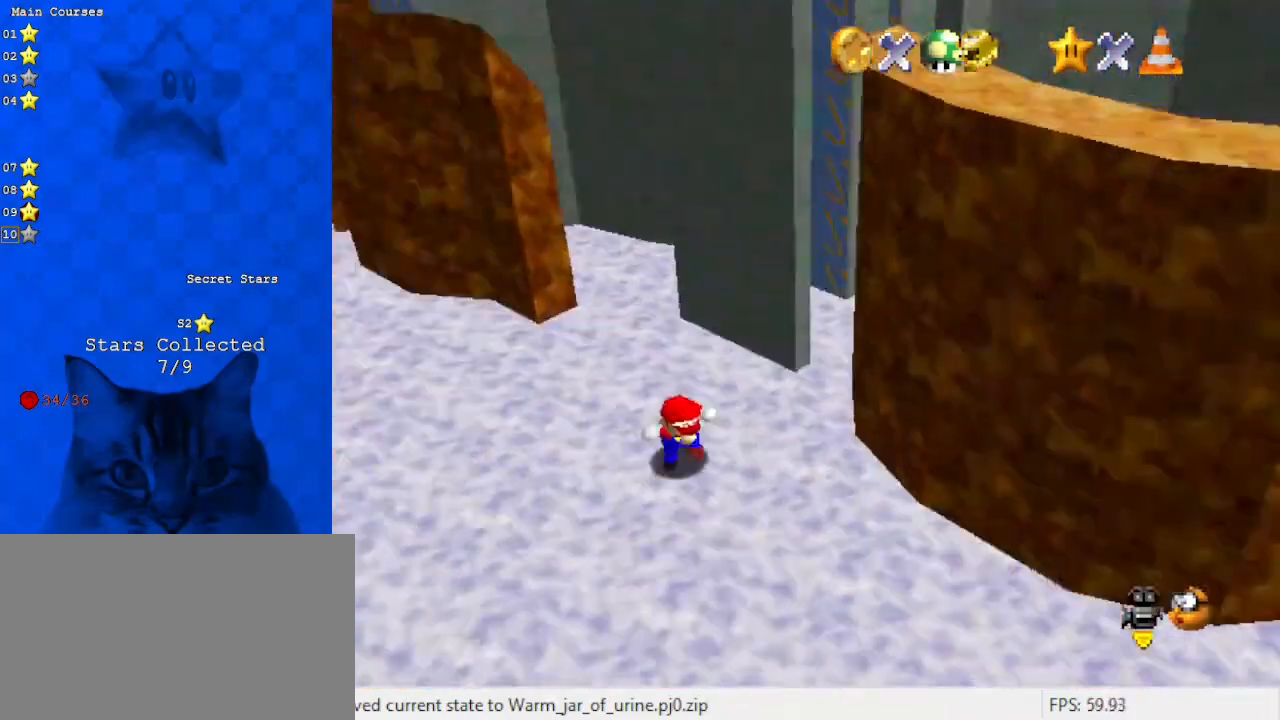
{"keys": ["down"], "events": [[133, "d", "up"], [367, "right", "up"]]}
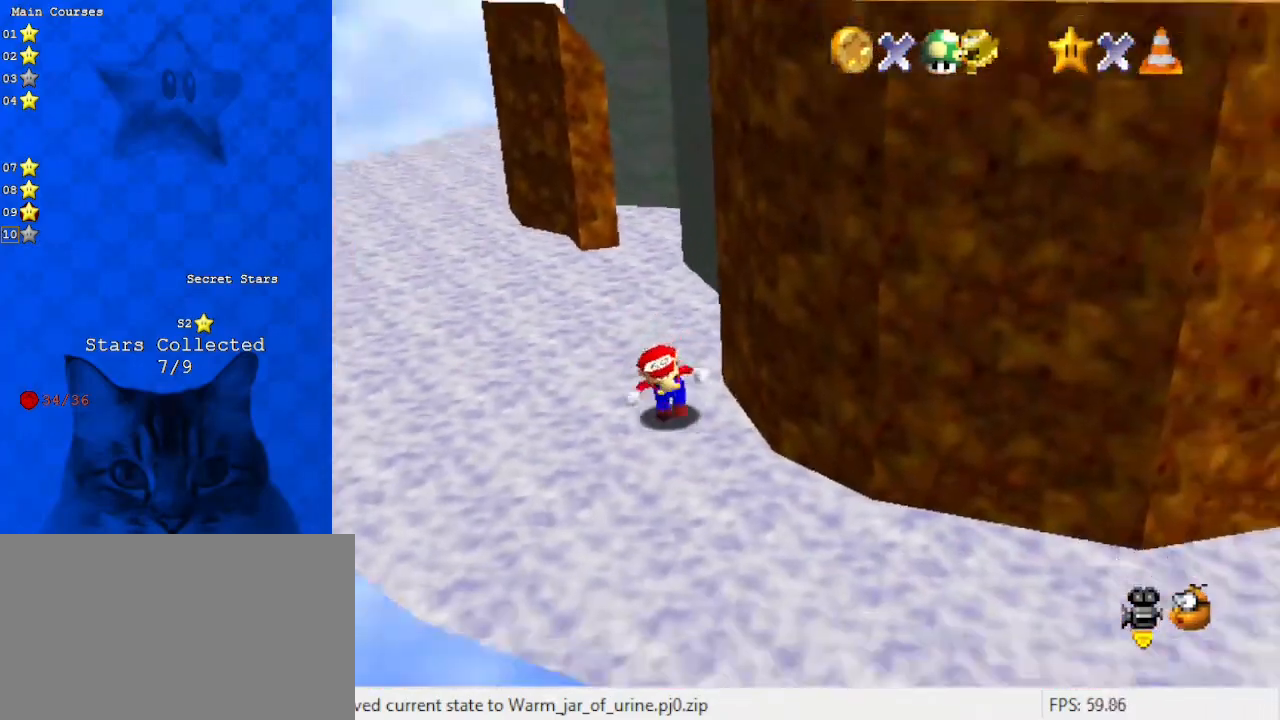
{"keys": ["right"], "events": [[100, "a", "down"], [200, "right", "down"], [300, "a", "up"], [333, "down", "up"]]}
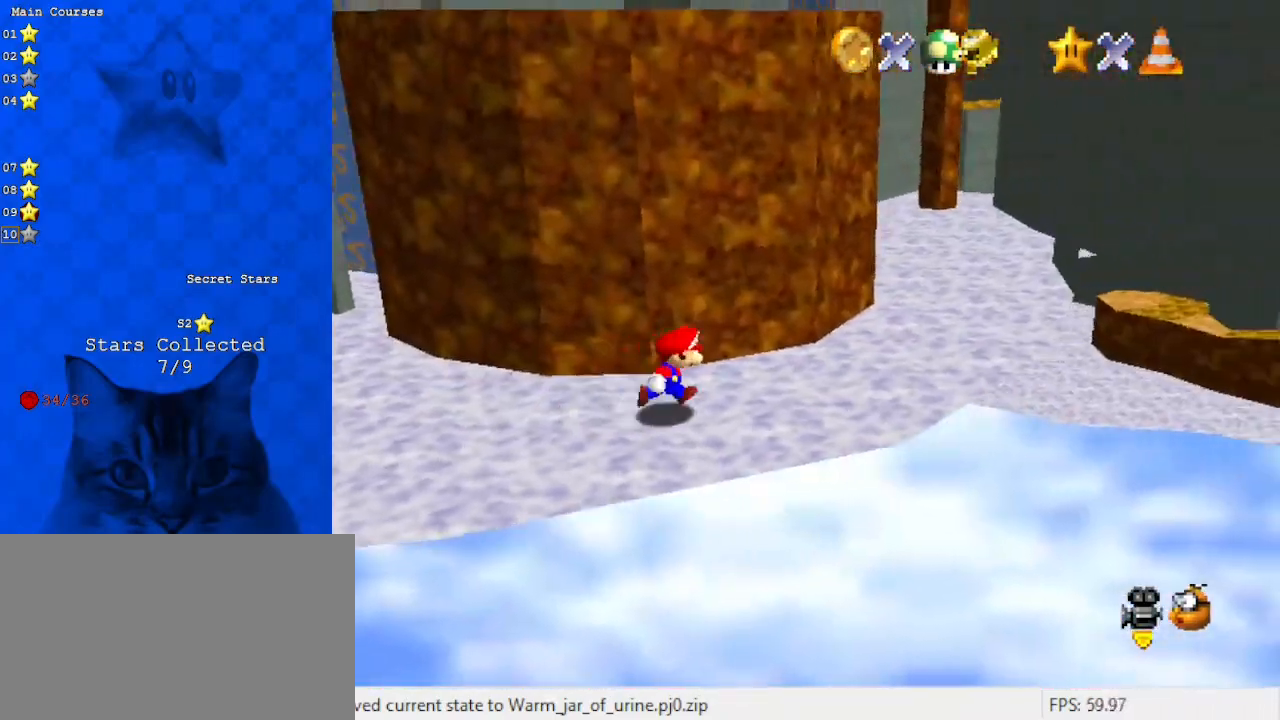
{"keys": ["right"], "events": [[33, "d", "down"], [233, "d", "up"], [300, "a", "down"], [500, "a", "up"]]}
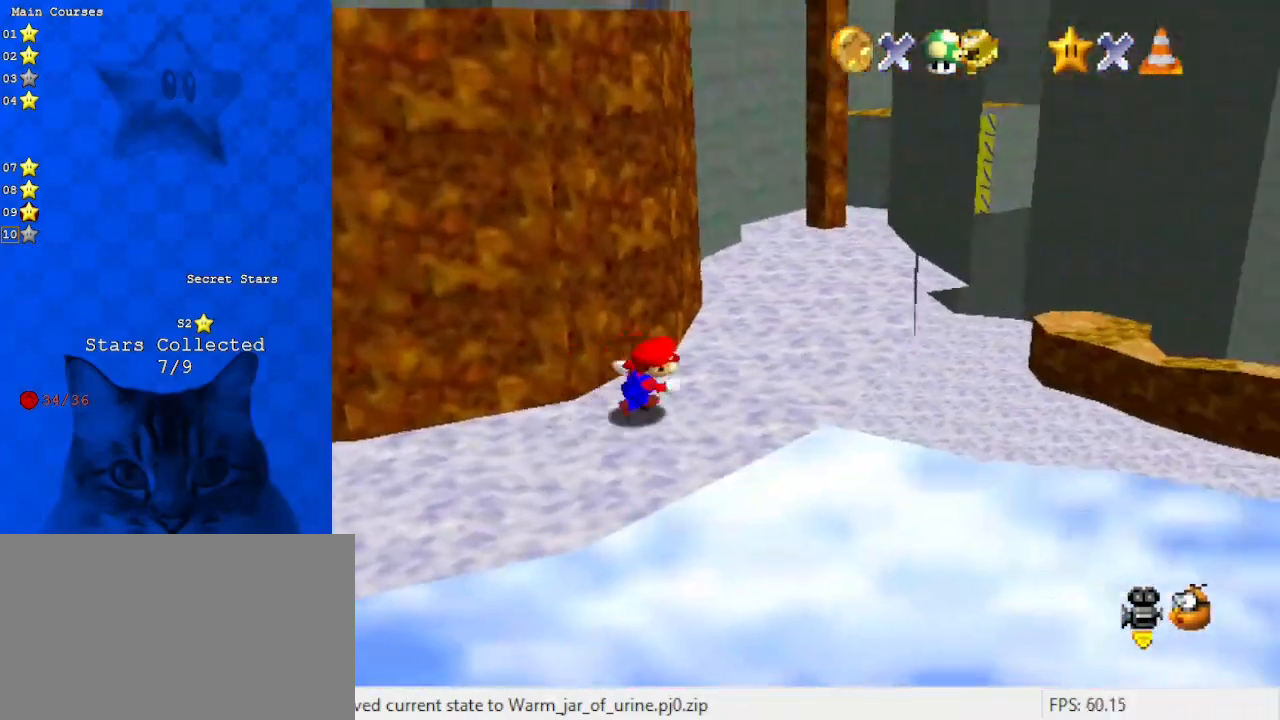
{"keys": ["right", "up"], "events": [[100, "up", "down"]]}
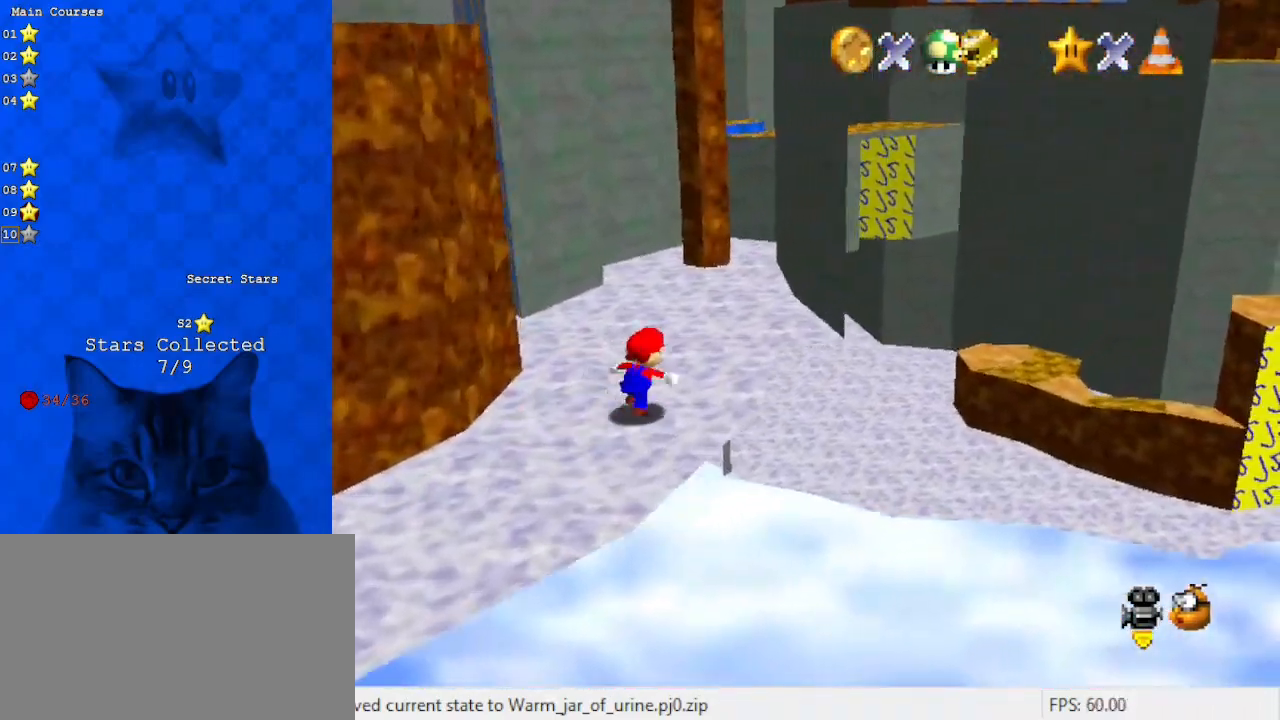
{"keys": ["d"], "events": [[400, "d", "down"], [400, "right", "up"], [400, "up", "up"]]}
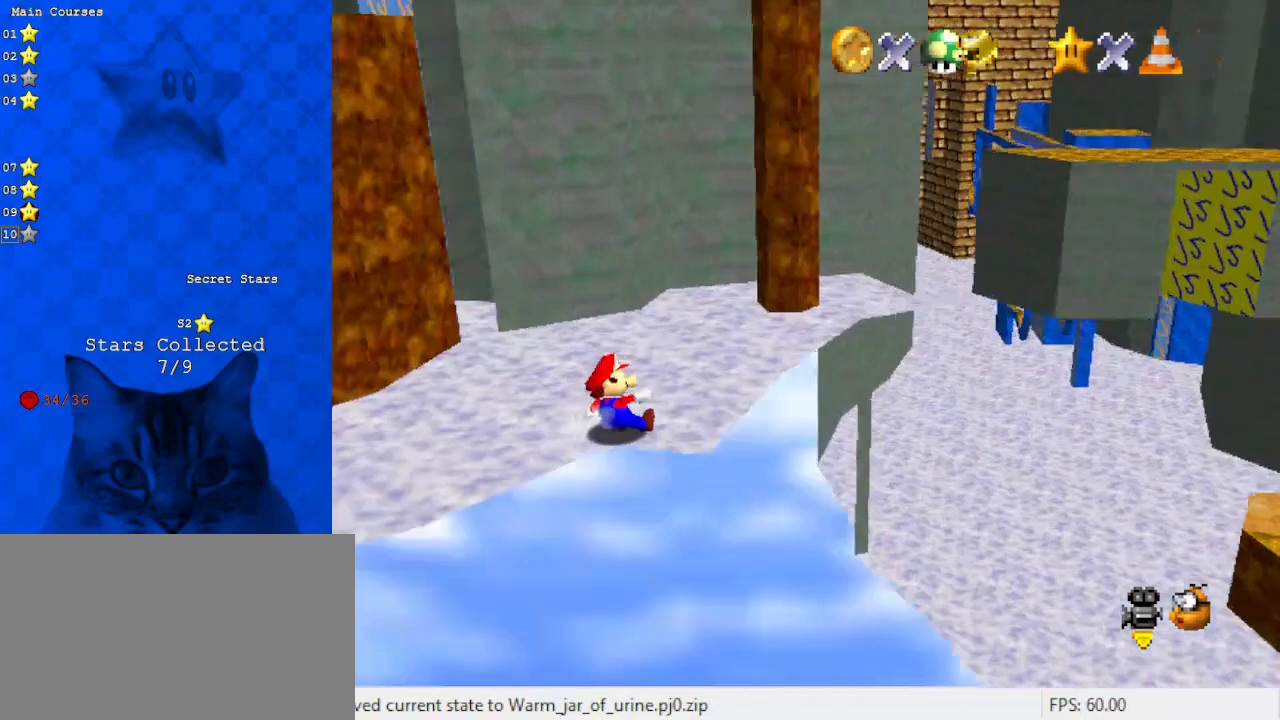
{"keys": ["right"], "events": [[67, "d", "up"], [167, "right", "down"]]}
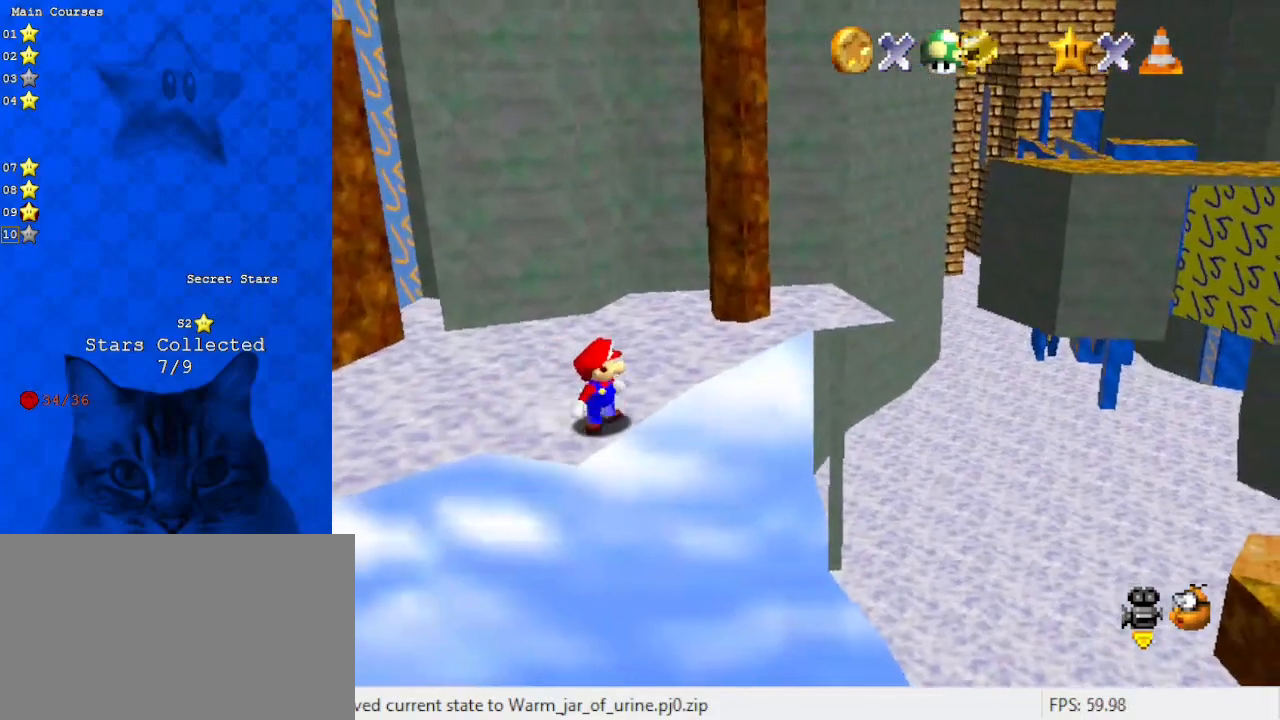
{"keys": ["a"], "events": [[467, "a", "down"], [467, "right", "up"]]}
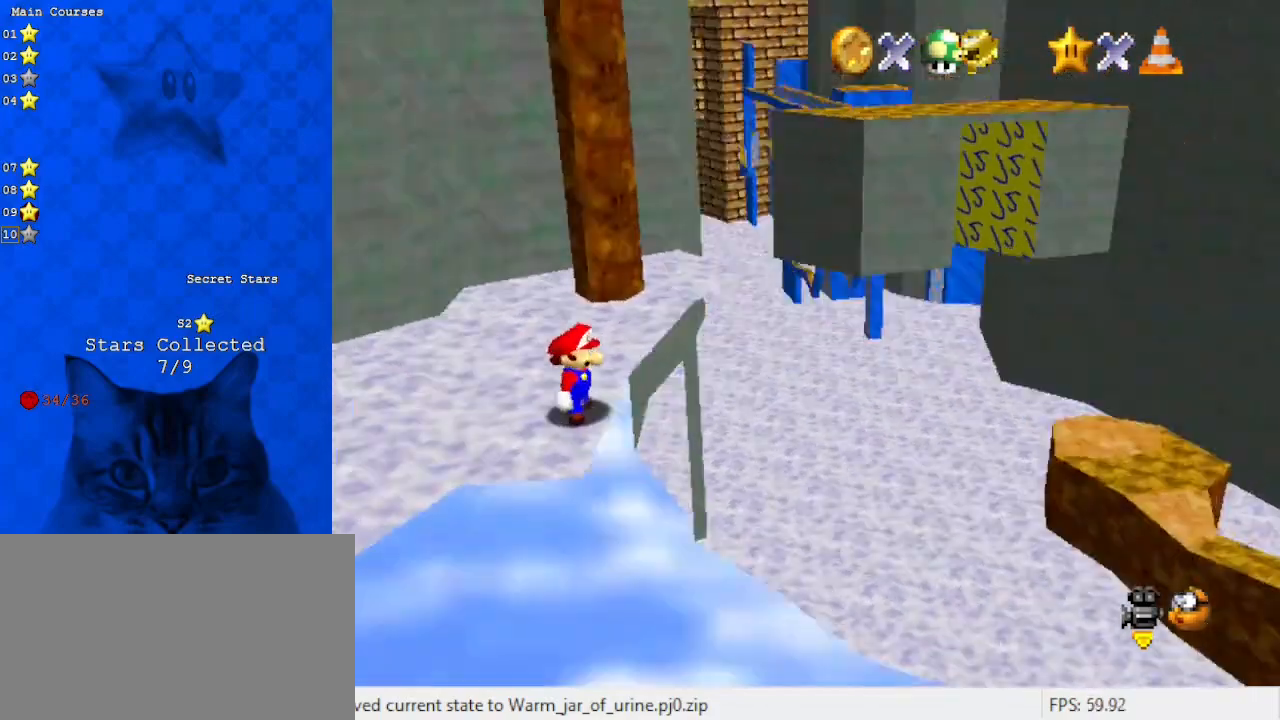
{"keys": [], "events": [[200, "a", "up"], [433, "a", "down"], [500, "a", "up"]]}
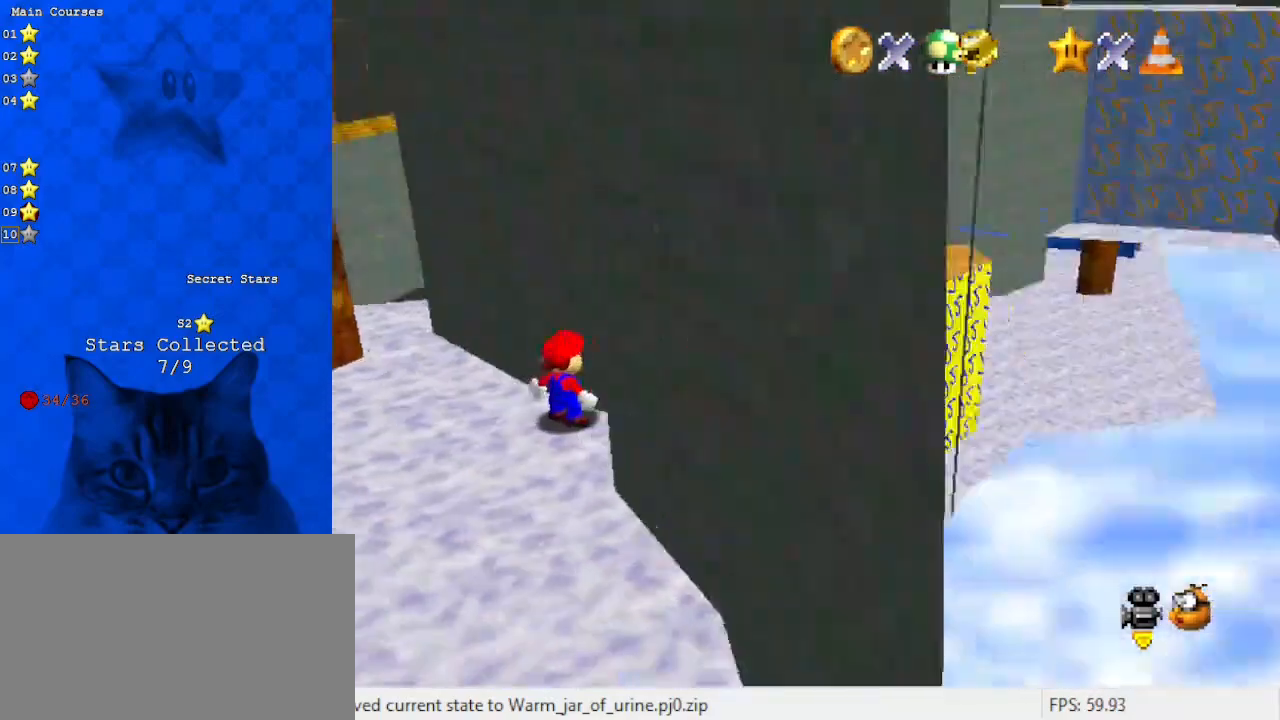
{"keys": ["d", "left", "up"], "events": [[333, "up", "down"], [400, "d", "down"], [433, "left", "down"]]}
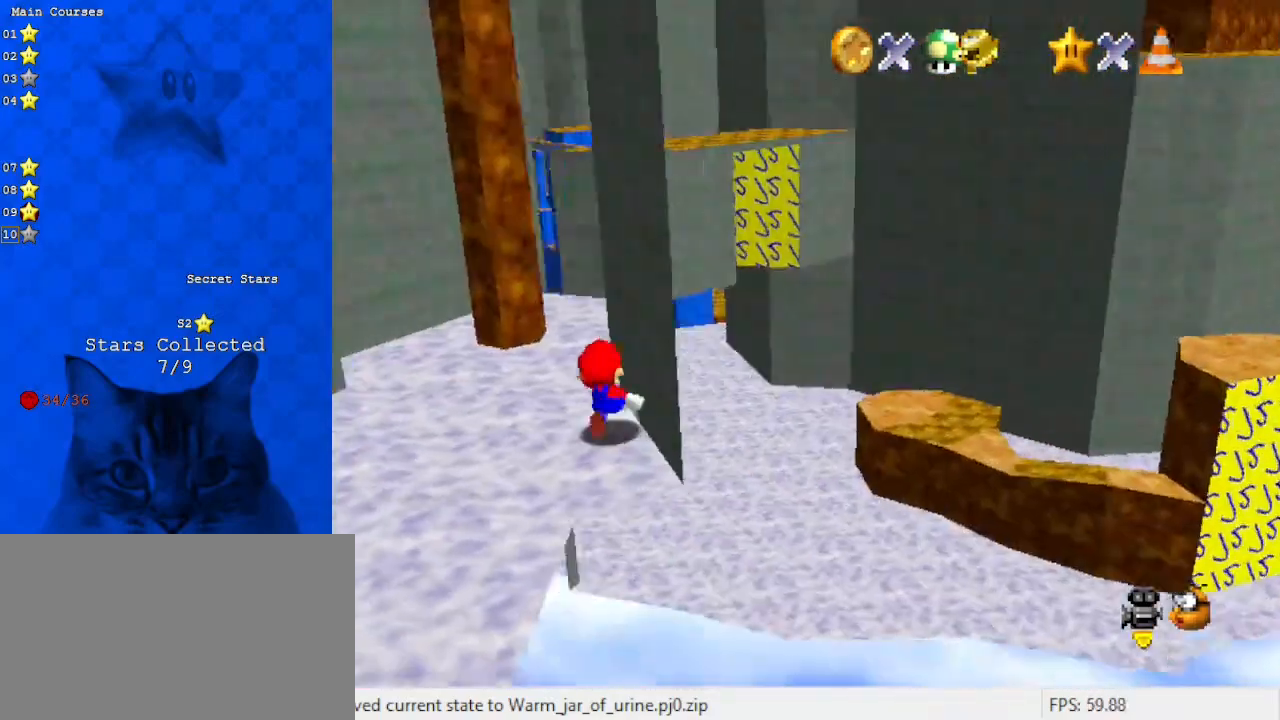
{"keys": ["up"], "events": [[67, "d", "up"], [100, "left", "up"]]}
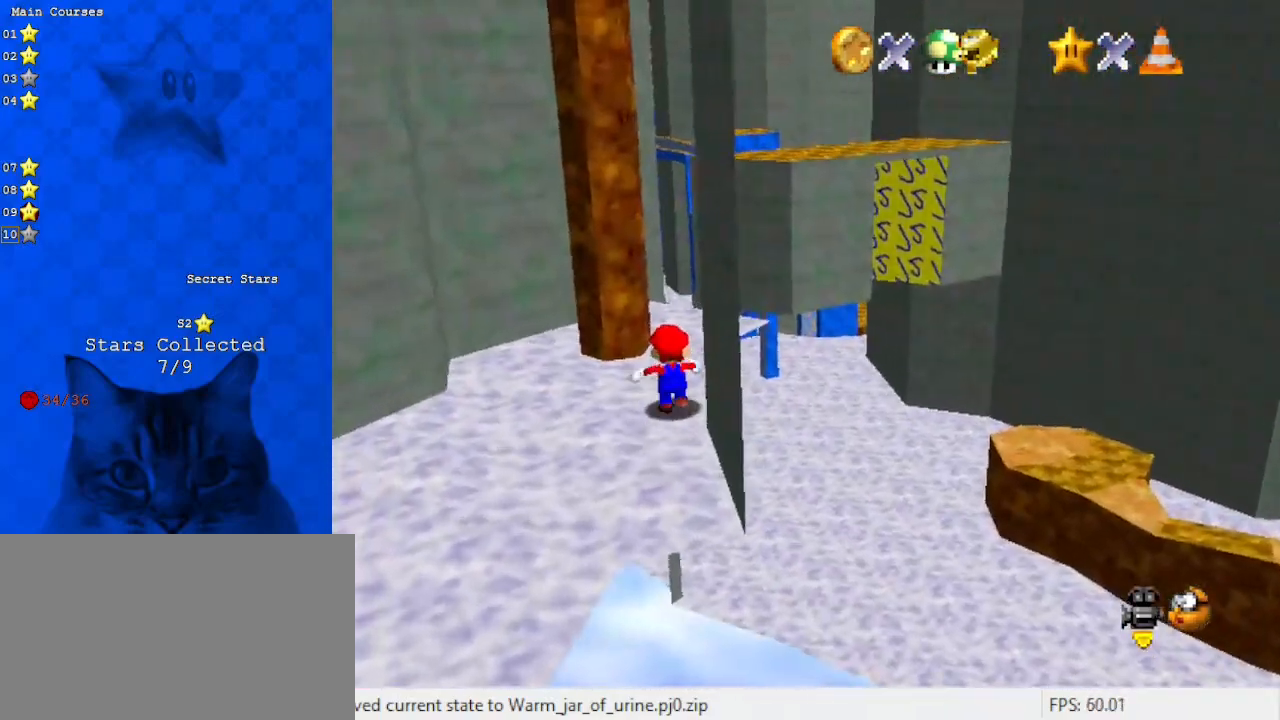
{"keys": [], "events": [[100, "d", "down"], [167, "right", "down"], [267, "d", "up"], [467, "up", "up"], [500, "right", "up"]]}
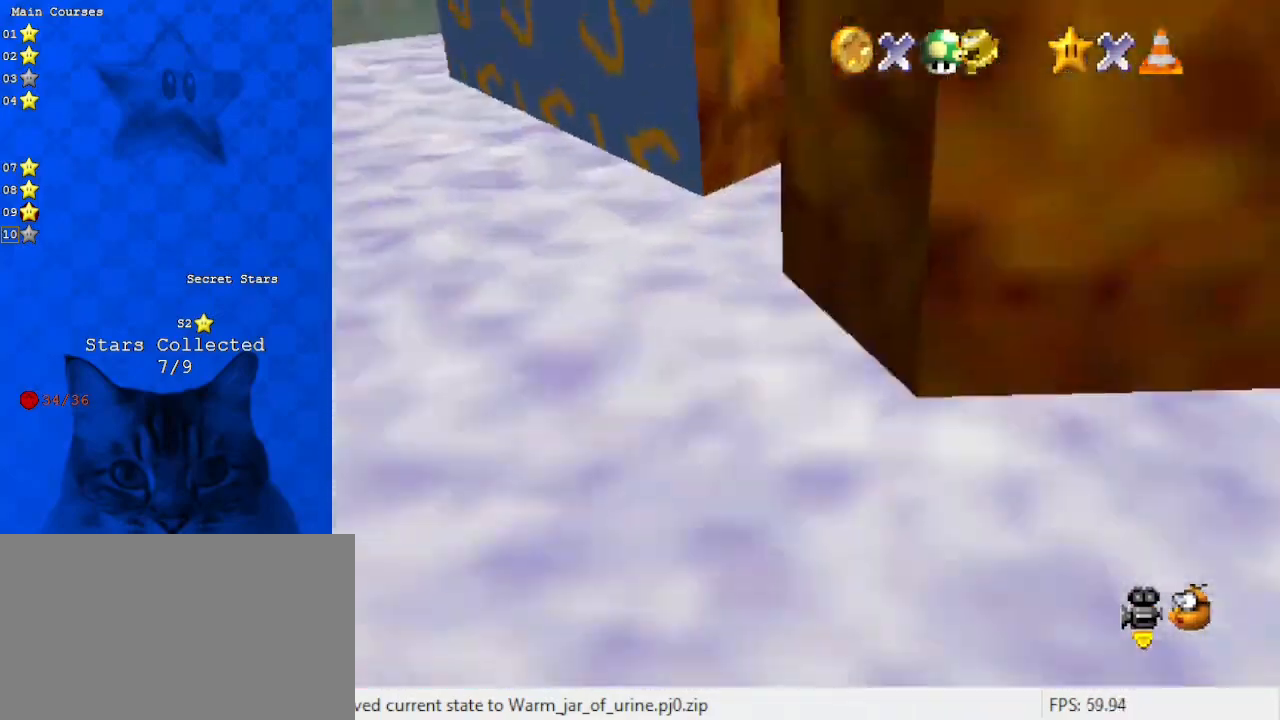
{"keys": ["down", "right"], "events": [[200, "right", "down"], [300, "d", "down"], [300, "down", "down"], [467, "d", "up"]]}
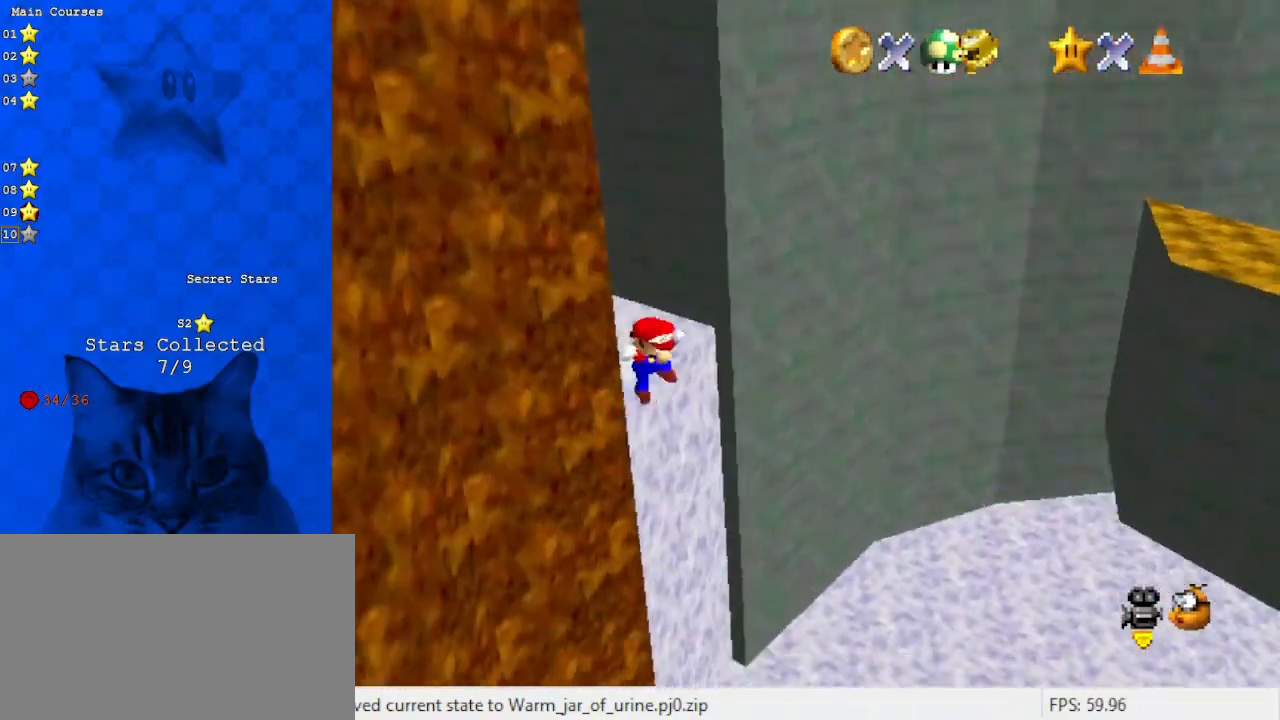
{"keys": [], "events": [[333, "right", "up"], [400, "down", "up"]]}
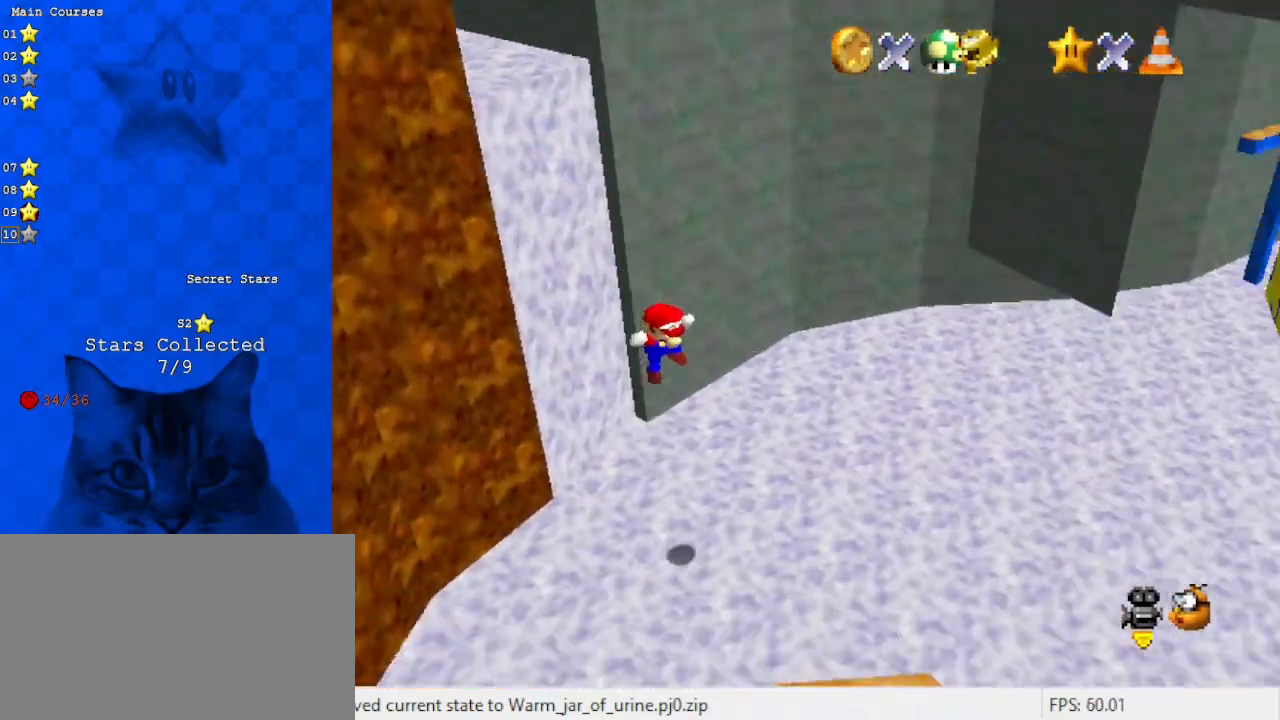
{"keys": ["d", "left", "up"], "events": [[33, "d", "down"], [167, "d", "up"], [267, "d", "down"], [400, "d", "up"], [400, "left", "down"], [433, "up", "down"], [500, "d", "down"]]}
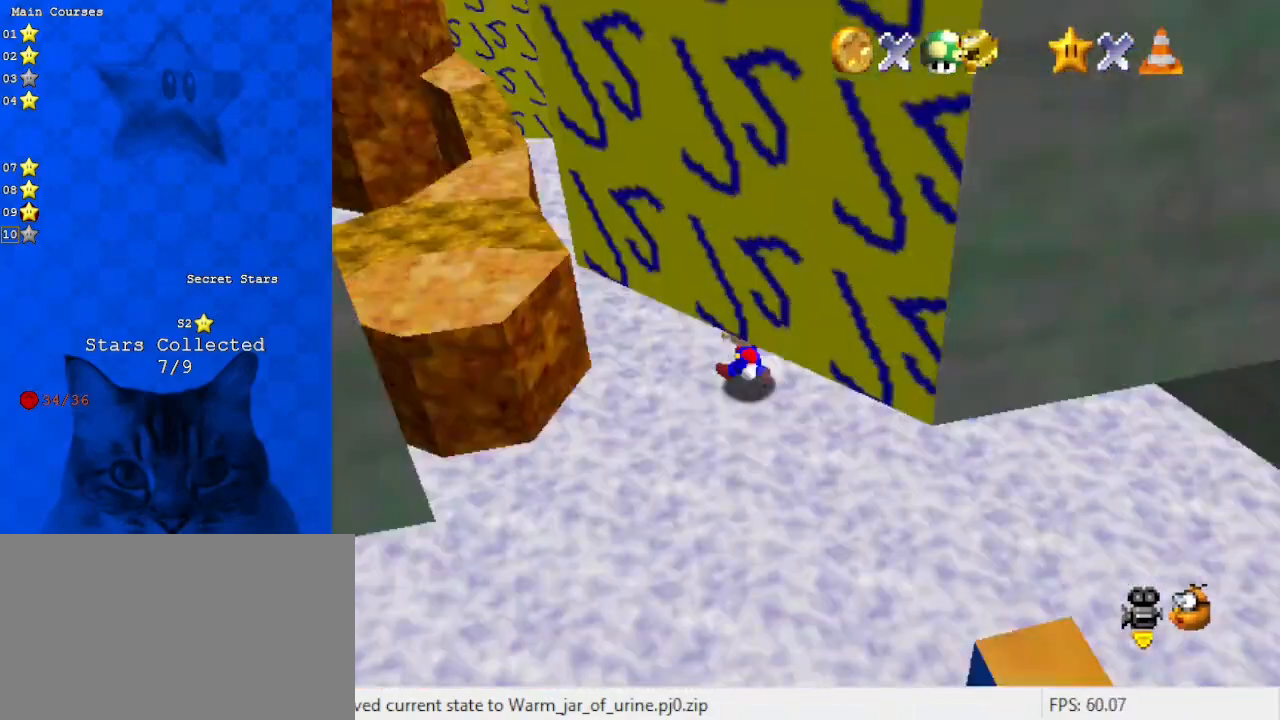
{"keys": ["up"], "events": [[33, "left", "up"], [167, "d", "up"], [400, "c", "down"], [500, "c", "up"]]}
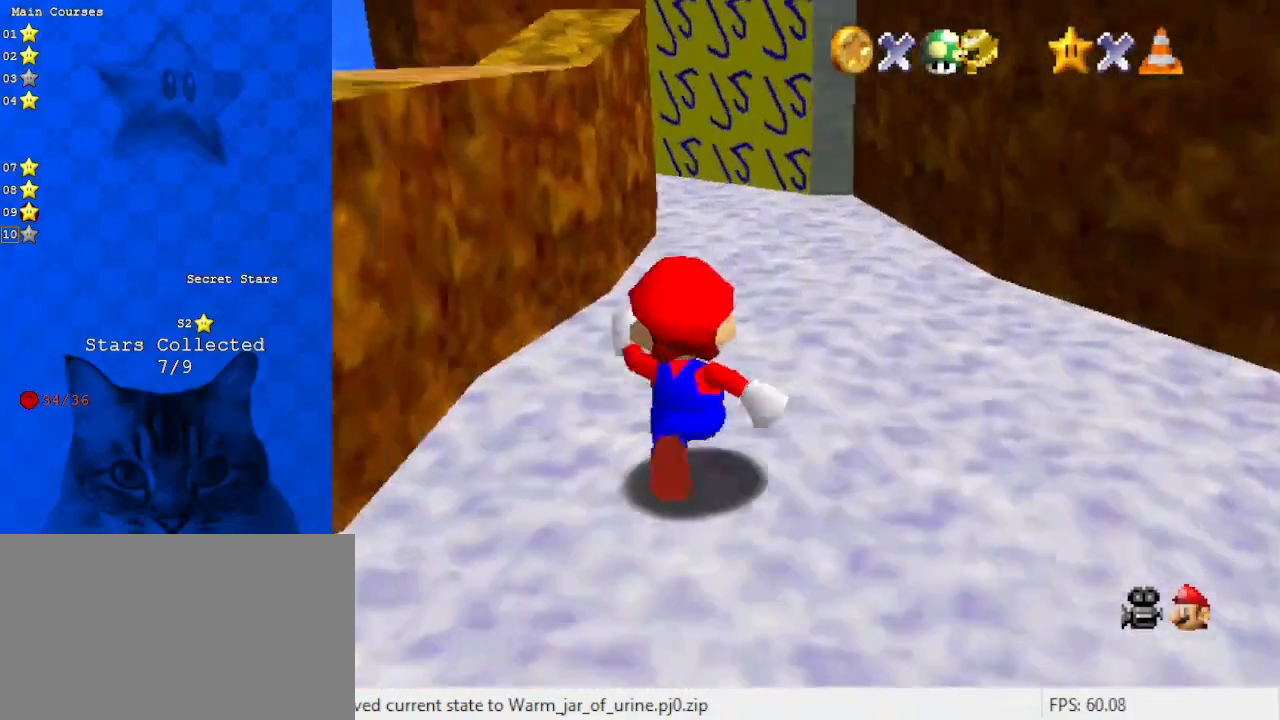
{"keys": ["right", "up"], "events": [[67, "c", "down"], [200, "c", "up"], [333, "d", "down"], [333, "right", "down"], [467, "d", "up"]]}
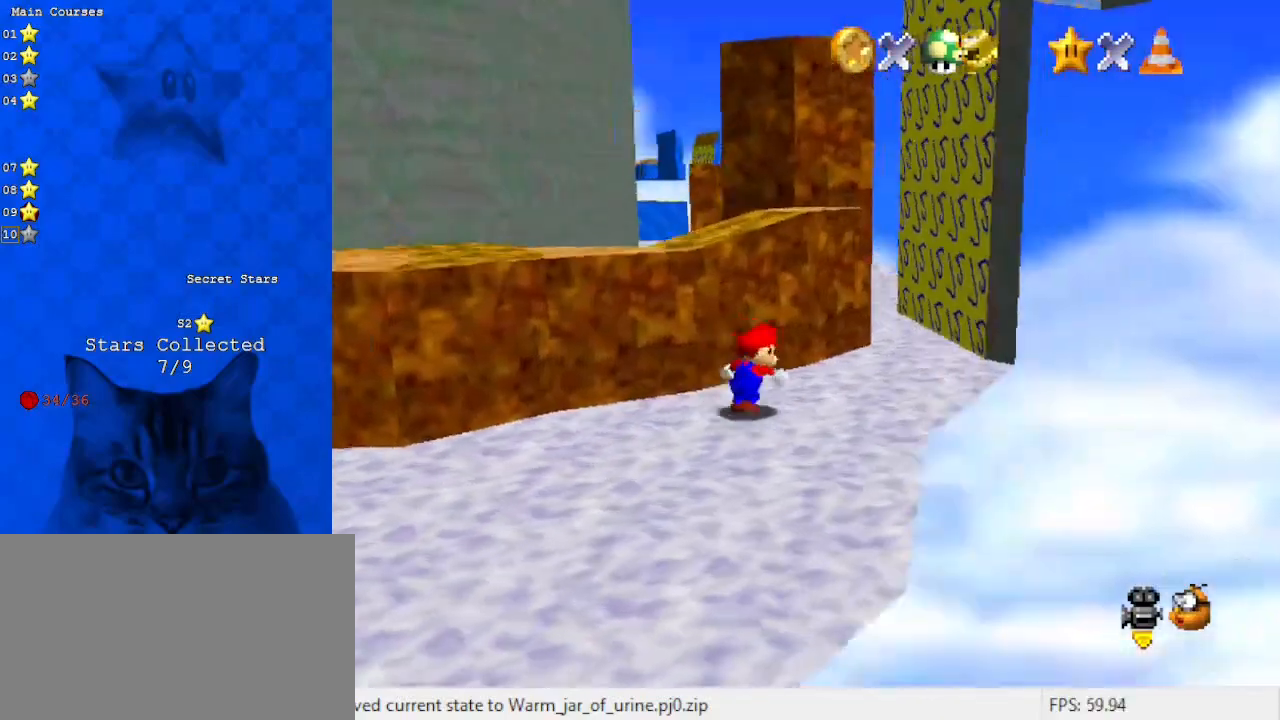
{"keys": ["right", "up"], "events": []}
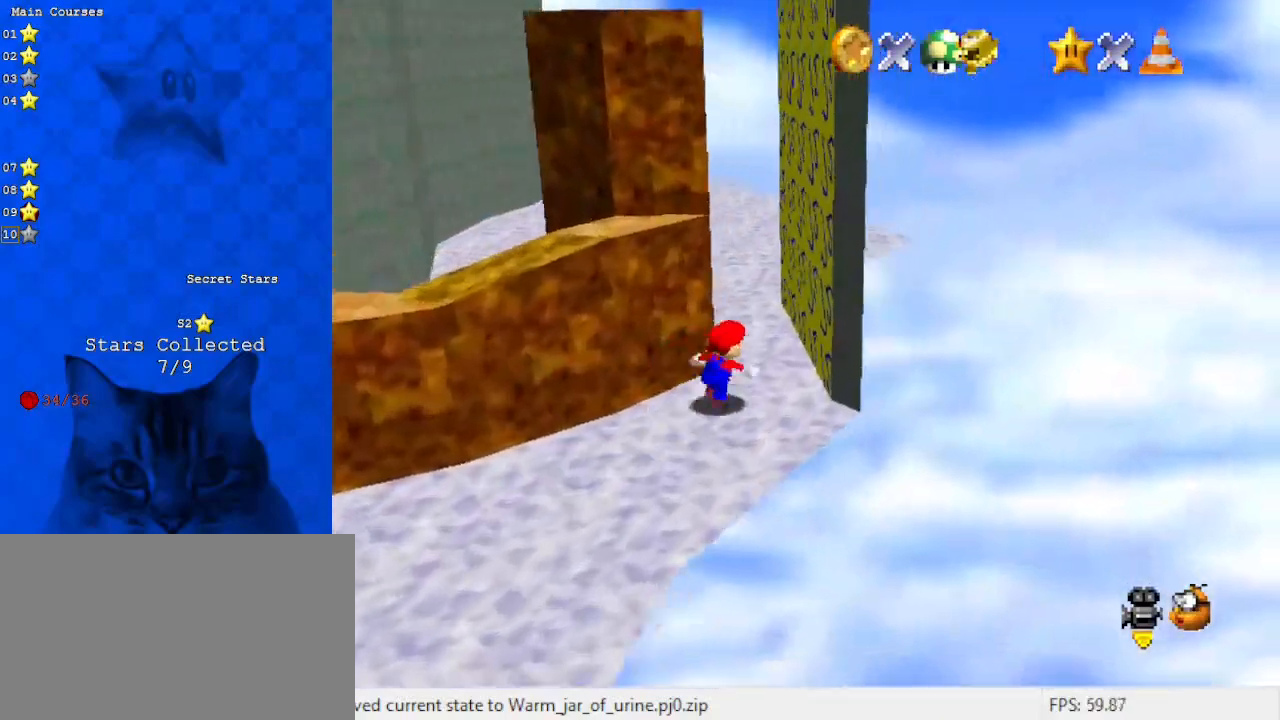
{"keys": ["d", "right", "shift"], "events": [[33, "up", "up"], [67, "shift", "down"], [200, "shift", "up"], [300, "shift", "down"], [400, "d", "down"]]}